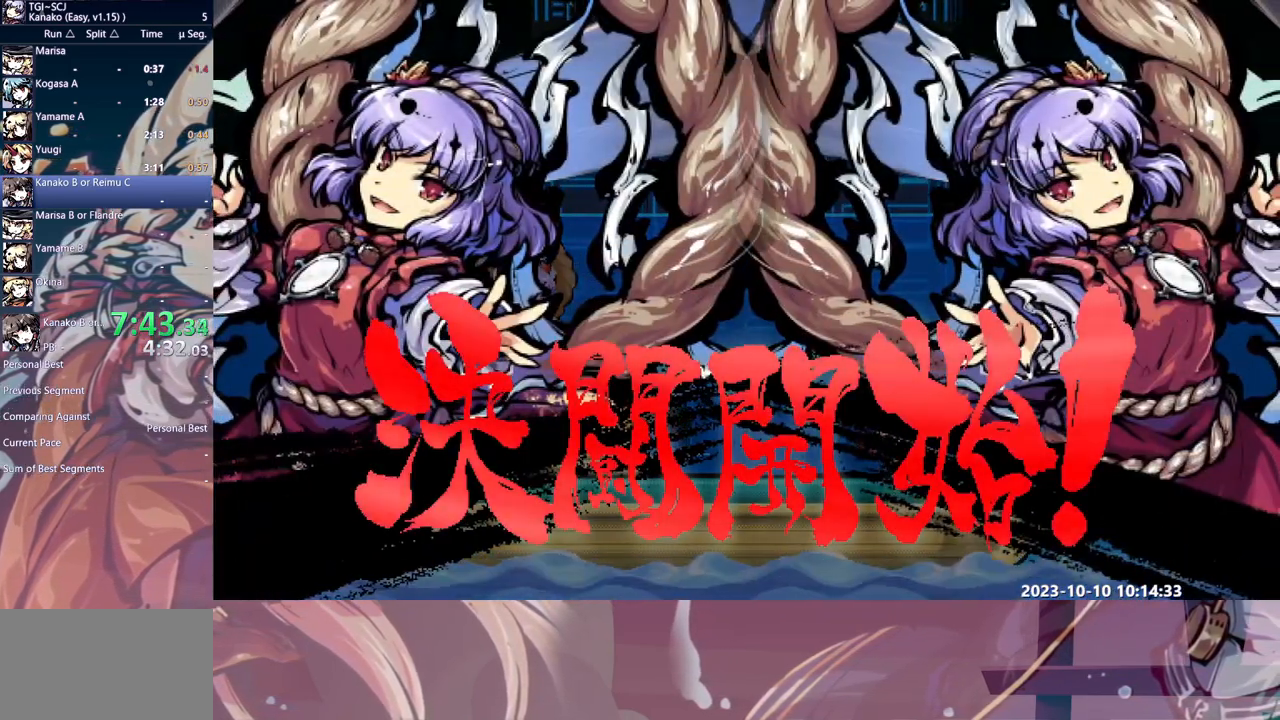
Gameplay with a controller (Xbox layout); each line is a JSON object with the inputs held at the frame after it (dt_ms = milliseconds from this image to that frame). "events" lists button and stick changes between this image and that frame as [ms after this image, input, new state], when the widget could be followed in between. Not read: A DPAD_RIGHT L1 L2 L3 R1 R2 R3 SELECT START X.
{"dt_ms": 500, "buttons": [], "events": [[33, "Y", "up"], [117, "Y", "down"], [183, "Y", "up"], [267, "Y", "down"], [333, "Y", "up"], [400, "Y", "down"], [483, "Y", "up"]]}
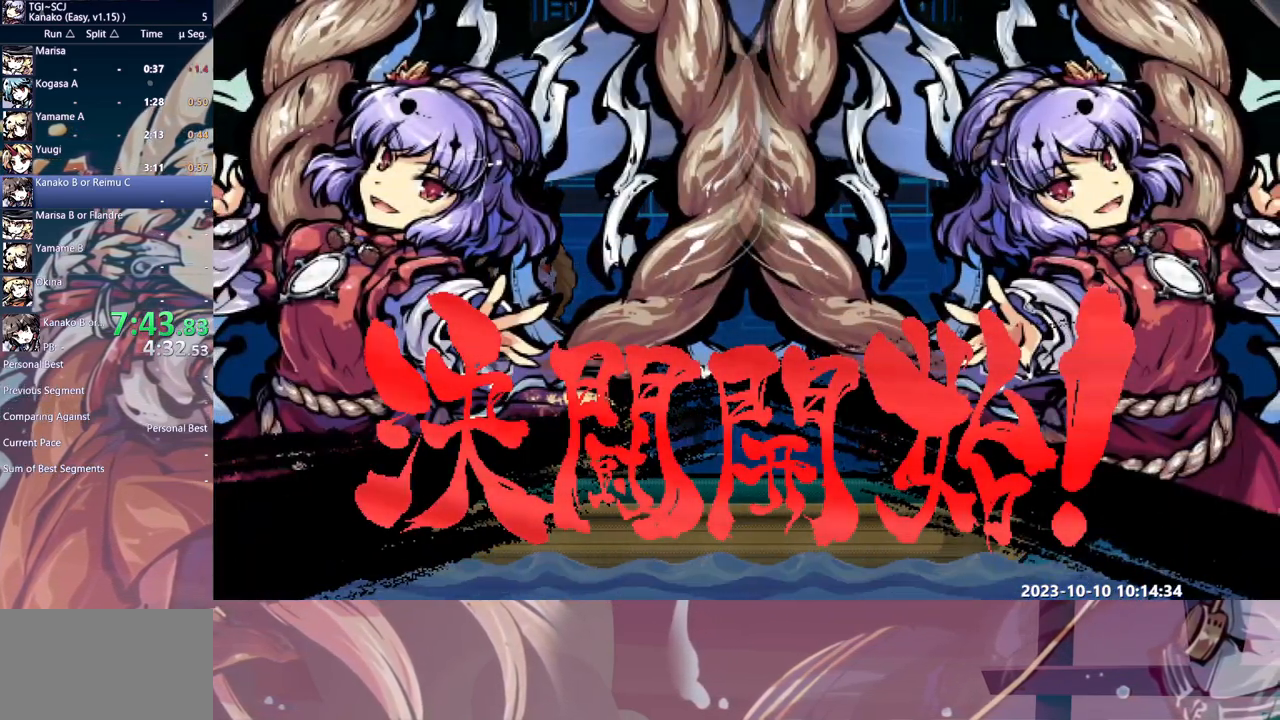
{"dt_ms": 500, "buttons": ["Y"], "events": [[50, "Y", "down"], [133, "Y", "up"], [183, "Y", "down"], [267, "Y", "up"], [333, "Y", "down"], [417, "Y", "up"], [483, "Y", "down"]]}
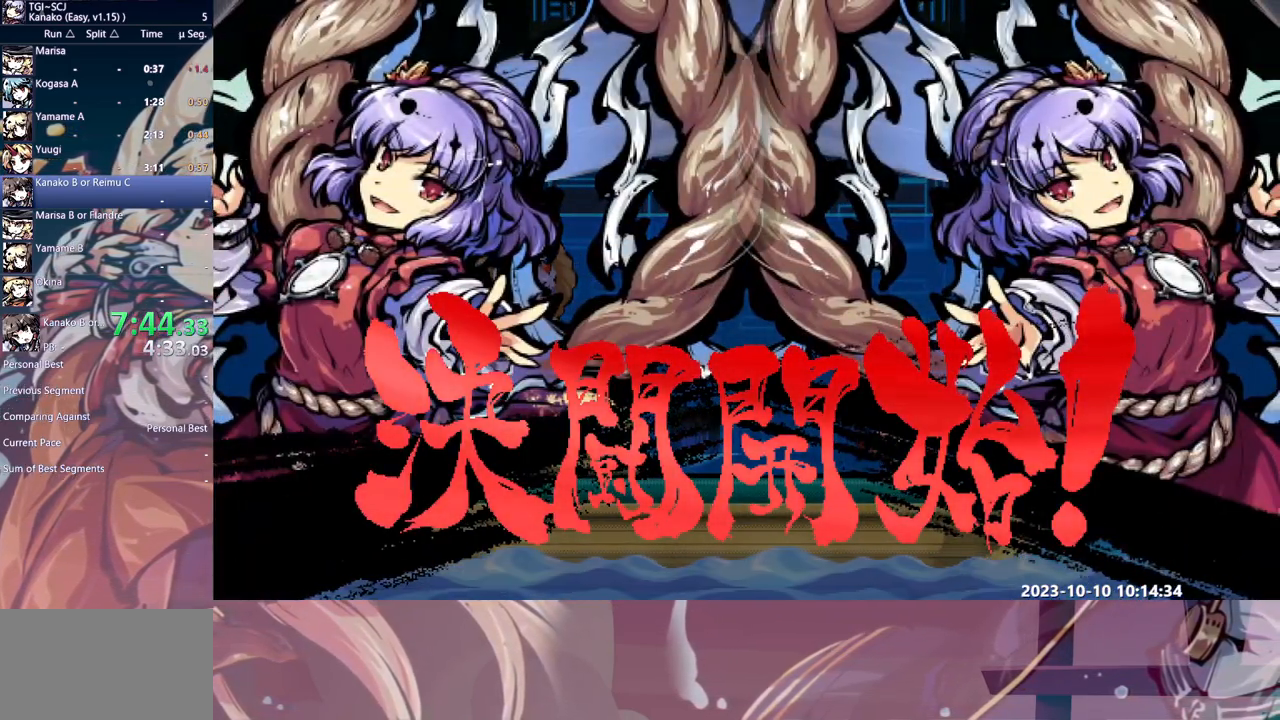
{"dt_ms": 500, "buttons": [], "events": [[67, "Y", "up"], [117, "Y", "down"], [217, "Y", "up"], [267, "Y", "down"], [483, "Y", "up"]]}
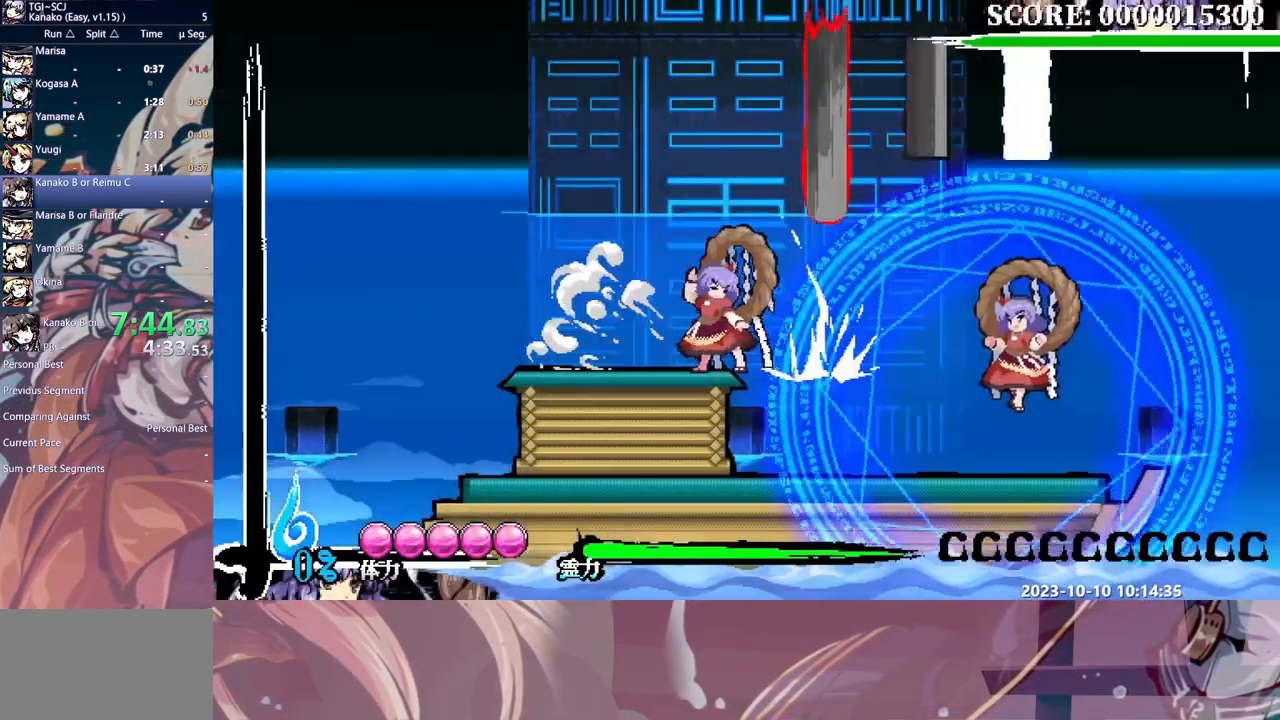
{"dt_ms": 500, "buttons": ["DPAD_LEFT"], "events": [[17, "DPAD_DOWN", "down"], [33, "DPAD_DOWN", "up"], [100, "DPAD_LEFT", "down"]]}
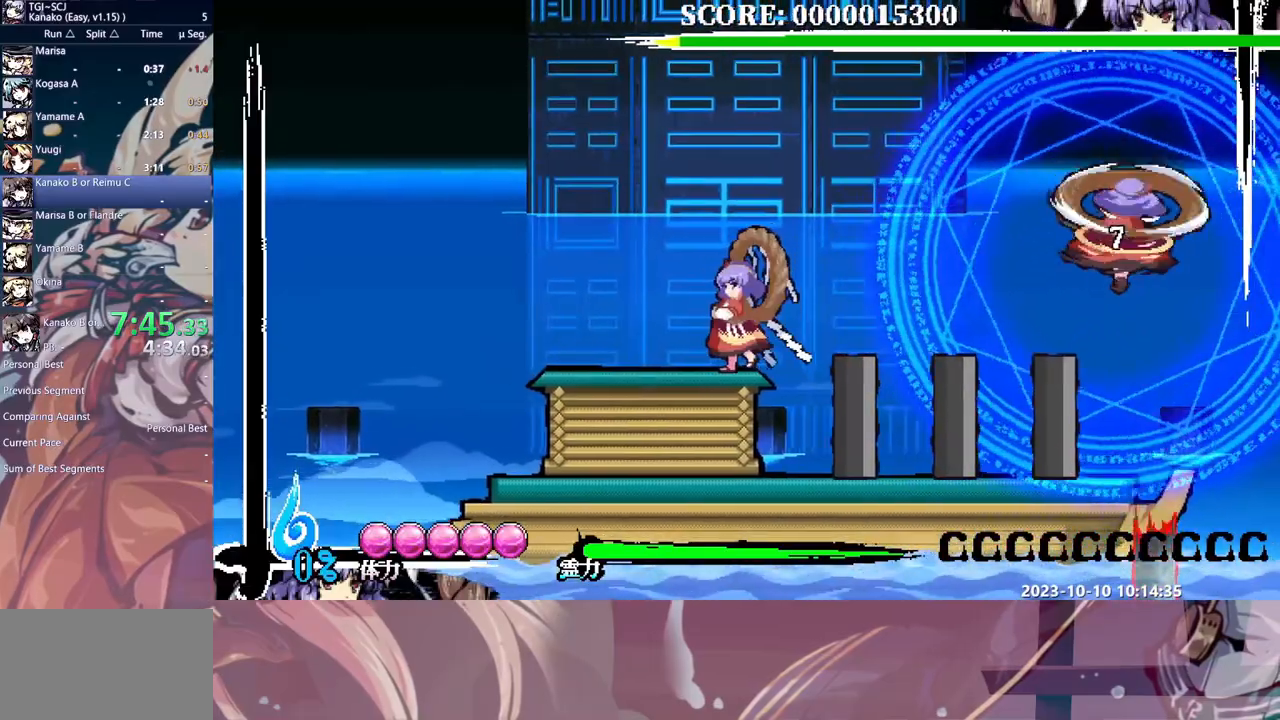
{"dt_ms": 500, "buttons": ["Y"], "events": [[67, "B", "down"], [117, "B", "up"], [117, "DPAD_DOWN", "down"], [117, "DPAD_LEFT", "up"], [133, "DPAD_DOWN", "up"], [233, "Y", "down"]]}
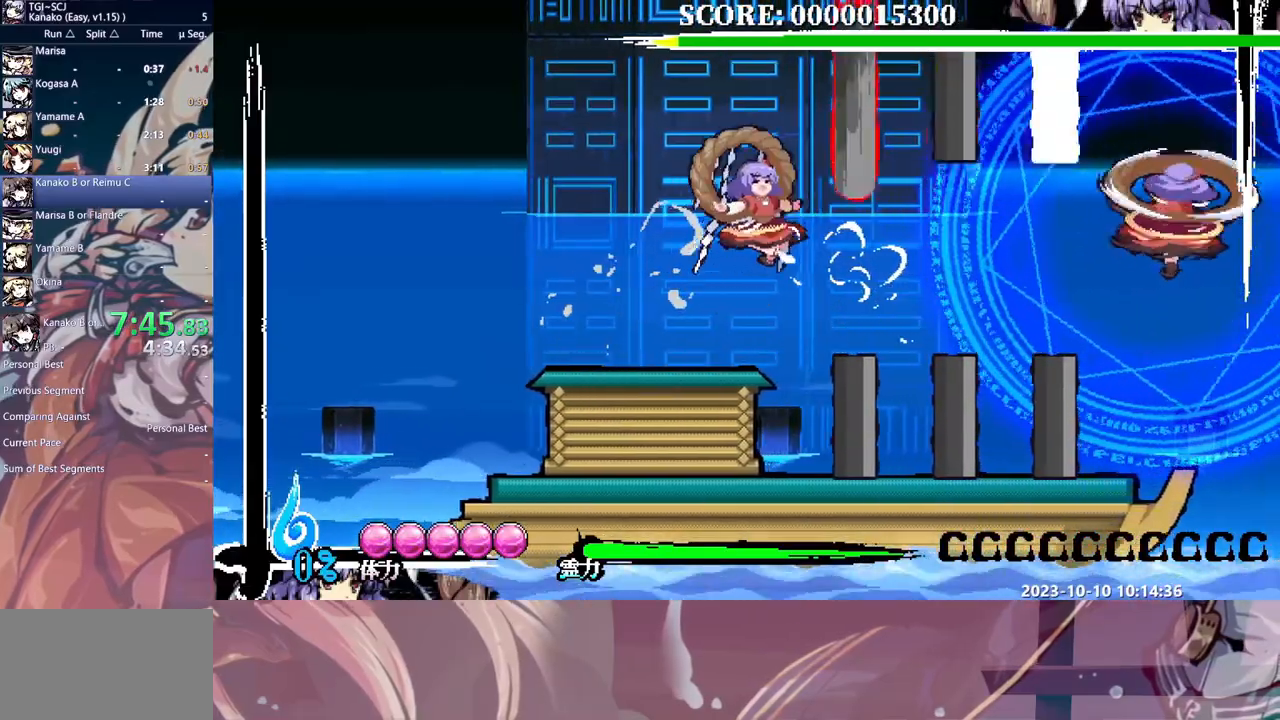
{"dt_ms": 500, "buttons": [], "events": [[383, "Y", "up"]]}
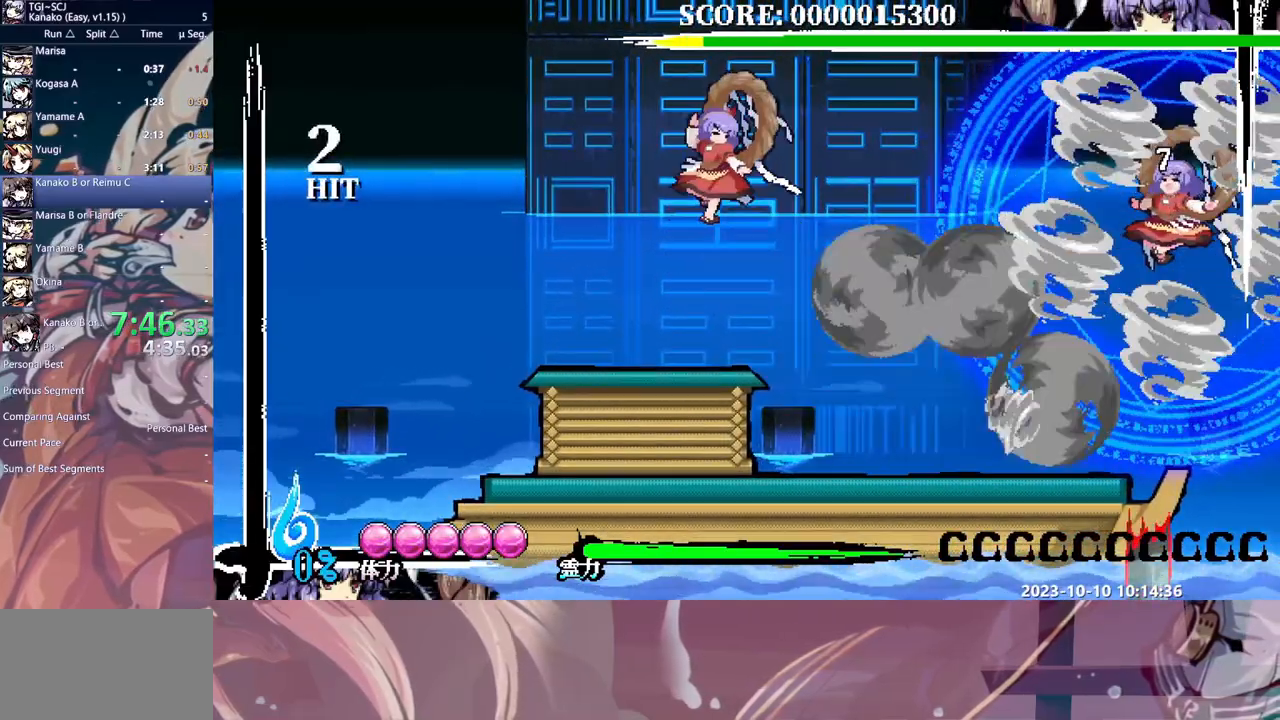
{"dt_ms": 500, "buttons": [], "events": [[300, "B", "down"], [433, "B", "up"]]}
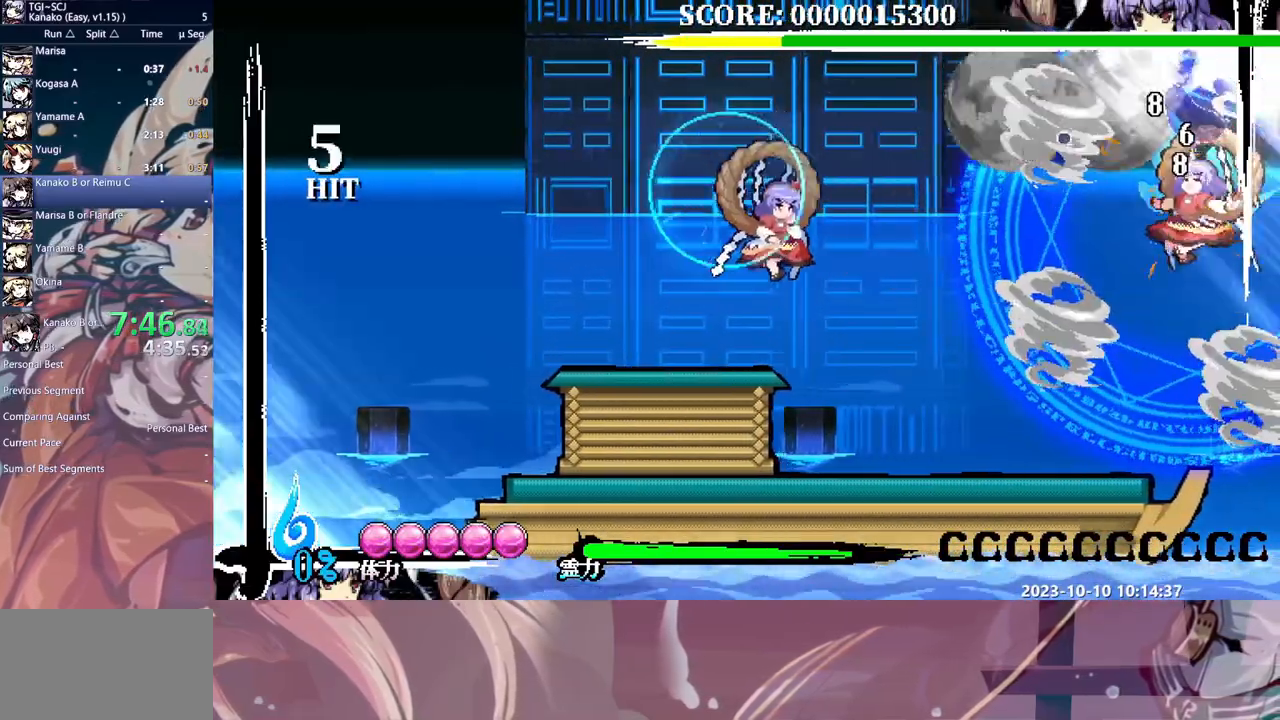
{"dt_ms": 500, "buttons": [], "events": []}
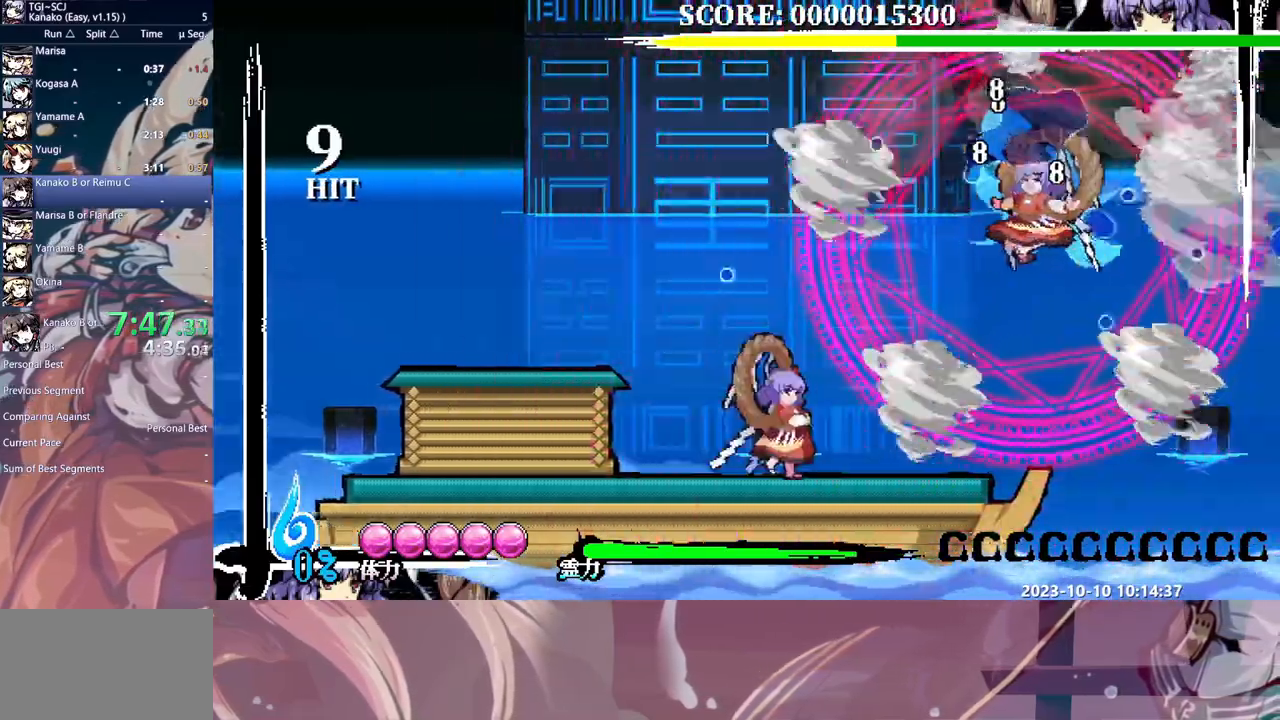
{"dt_ms": 500, "buttons": [], "events": [[267, "Y", "down"], [367, "Y", "up"]]}
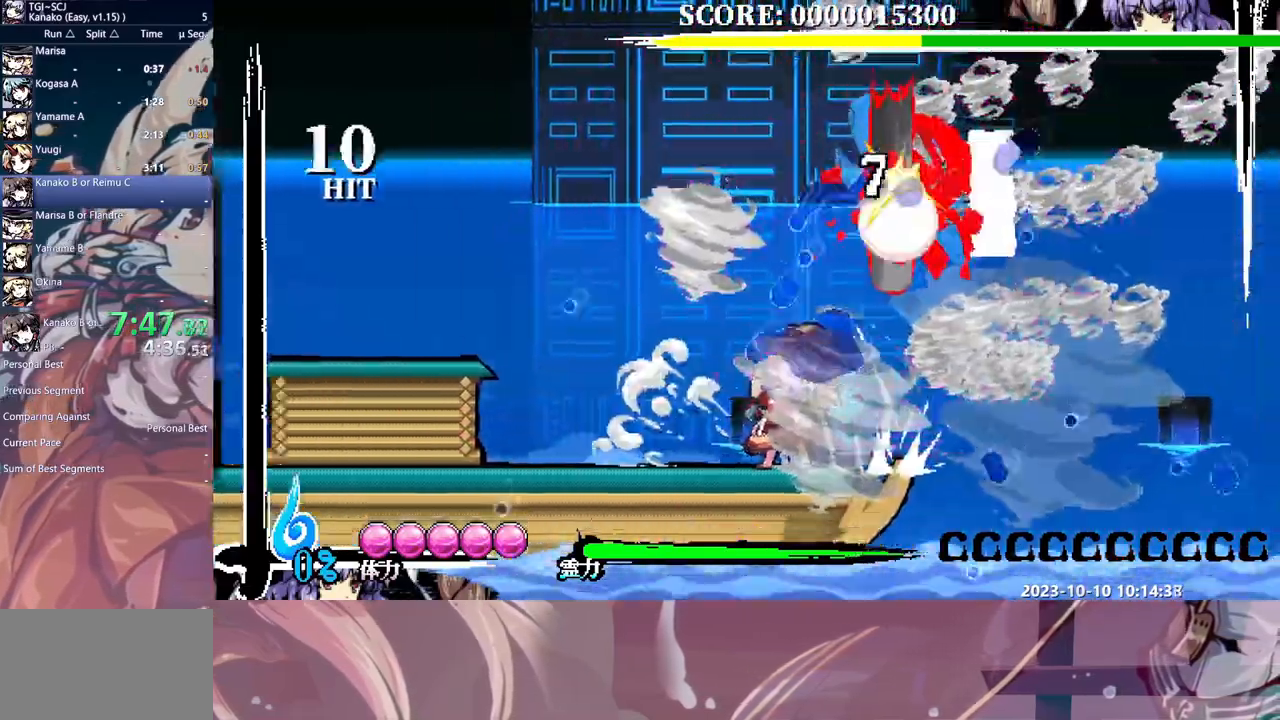
{"dt_ms": 500, "buttons": [], "events": []}
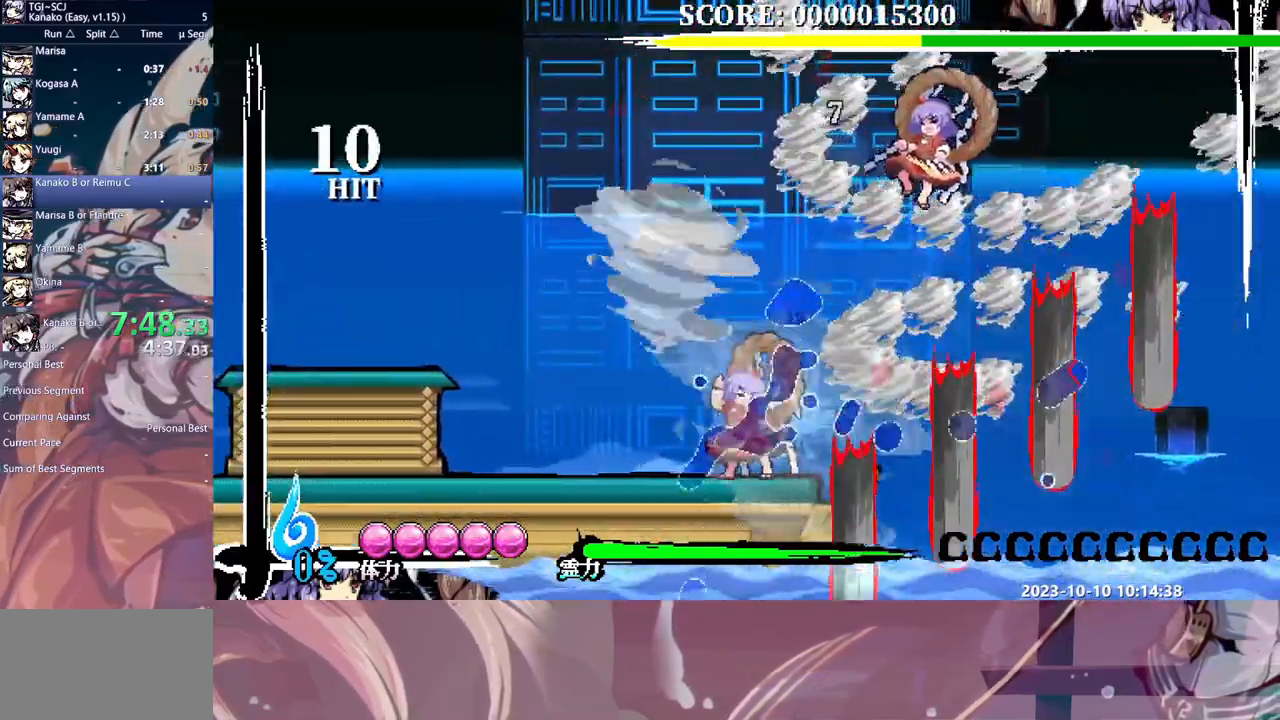
{"dt_ms": 500, "buttons": ["Y", "DPAD_DOWN"], "events": [[350, "DPAD_DOWN", "down"], [483, "Y", "down"]]}
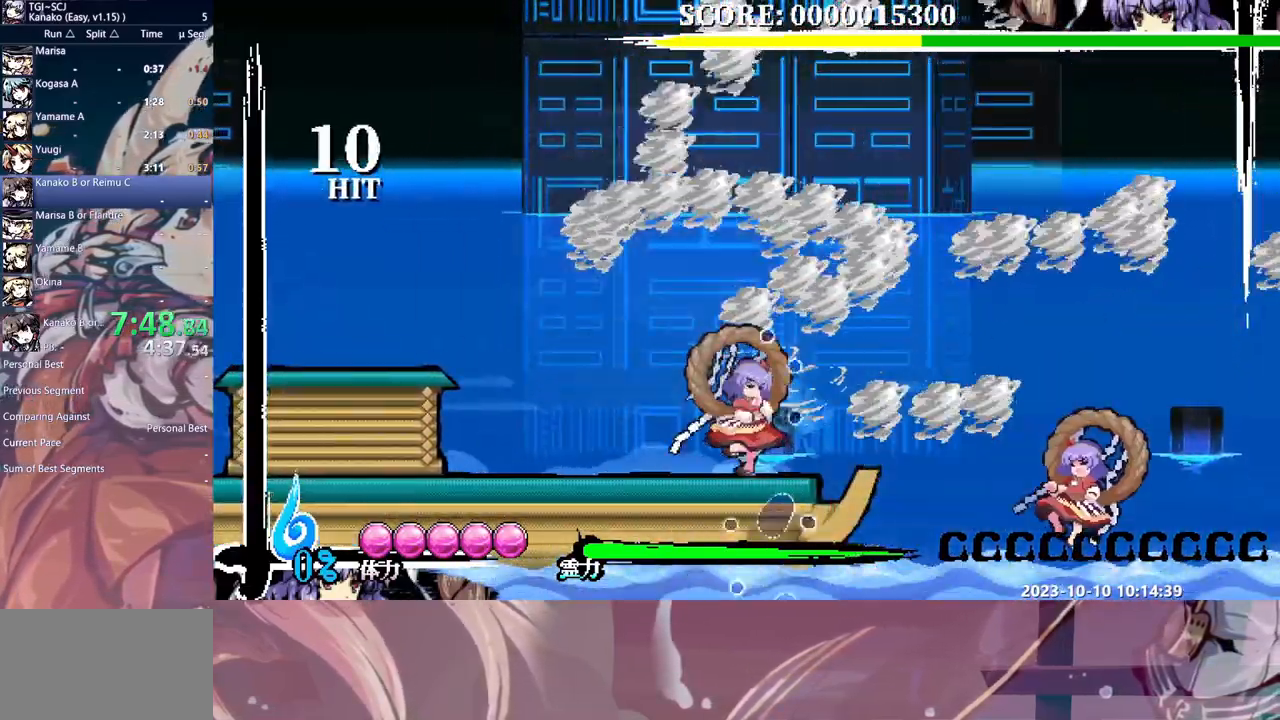
{"dt_ms": 500, "buttons": [], "events": [[67, "Y", "up"], [133, "DPAD_DOWN", "up"]]}
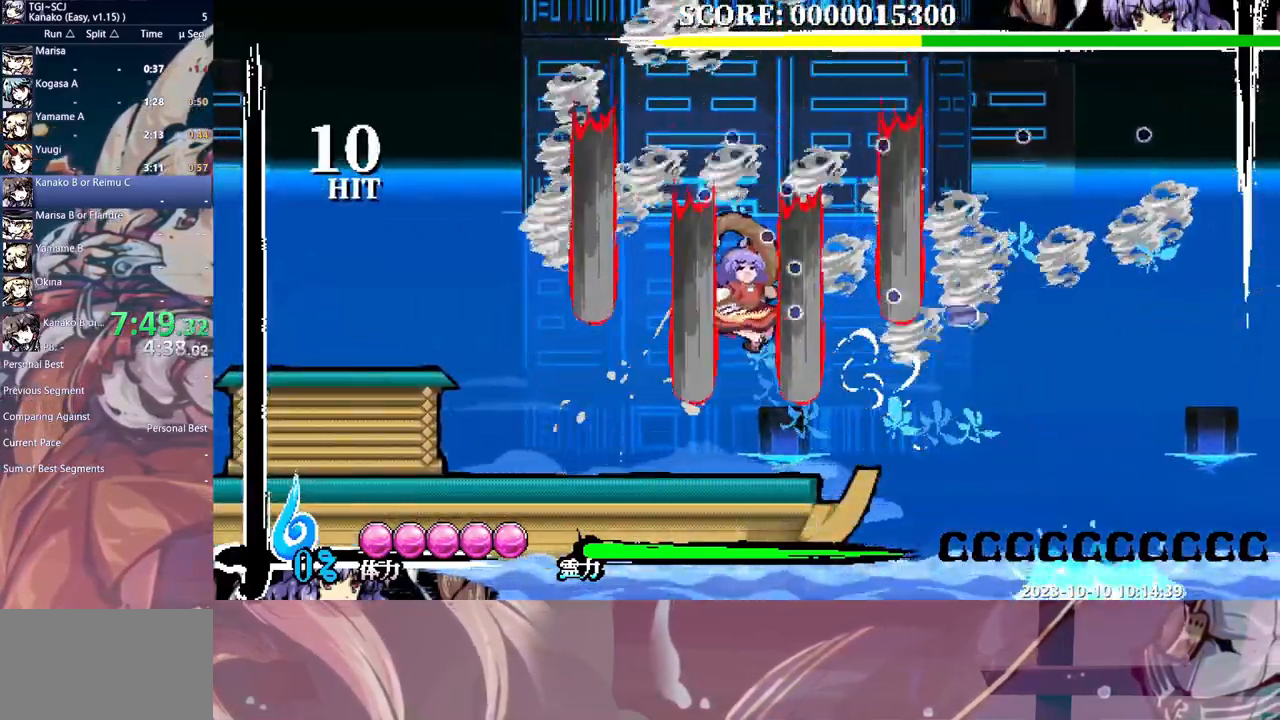
{"dt_ms": 1000, "buttons": ["DPAD_DOWN"]}
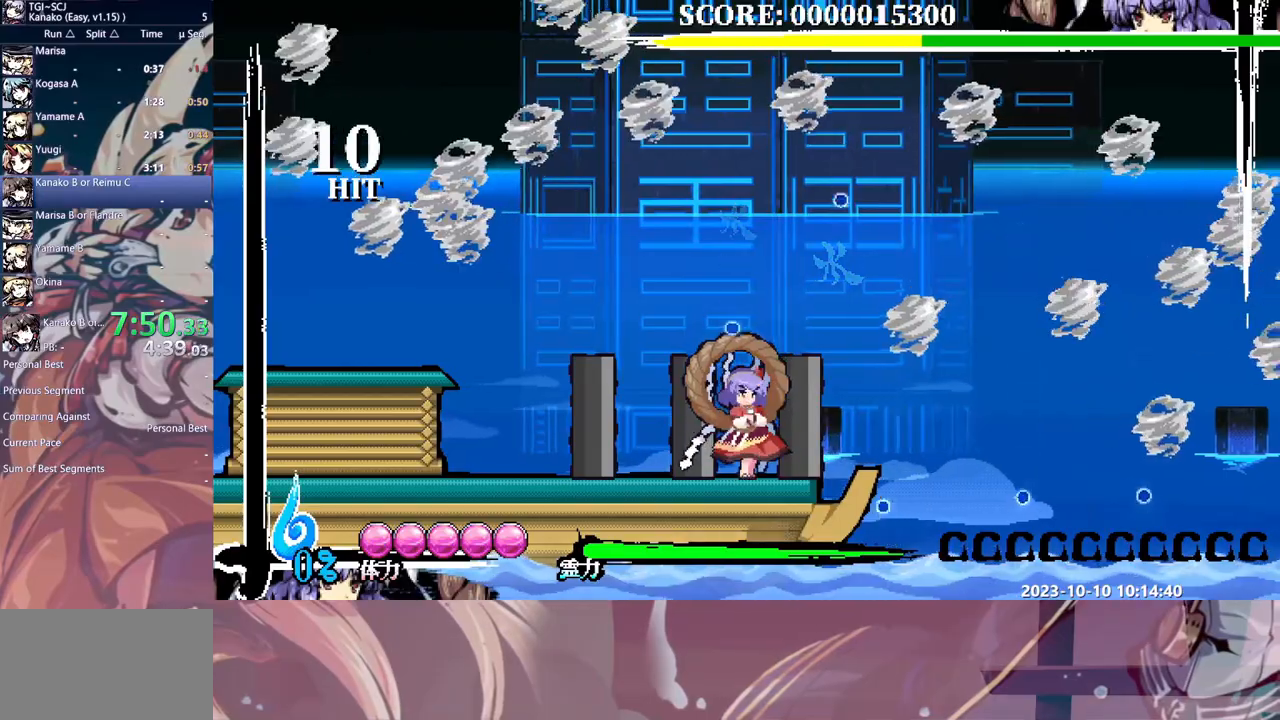
{"dt_ms": 500, "buttons": ["Y", "DPAD_DOWN"], "events": [[83, "Y", "down"]]}
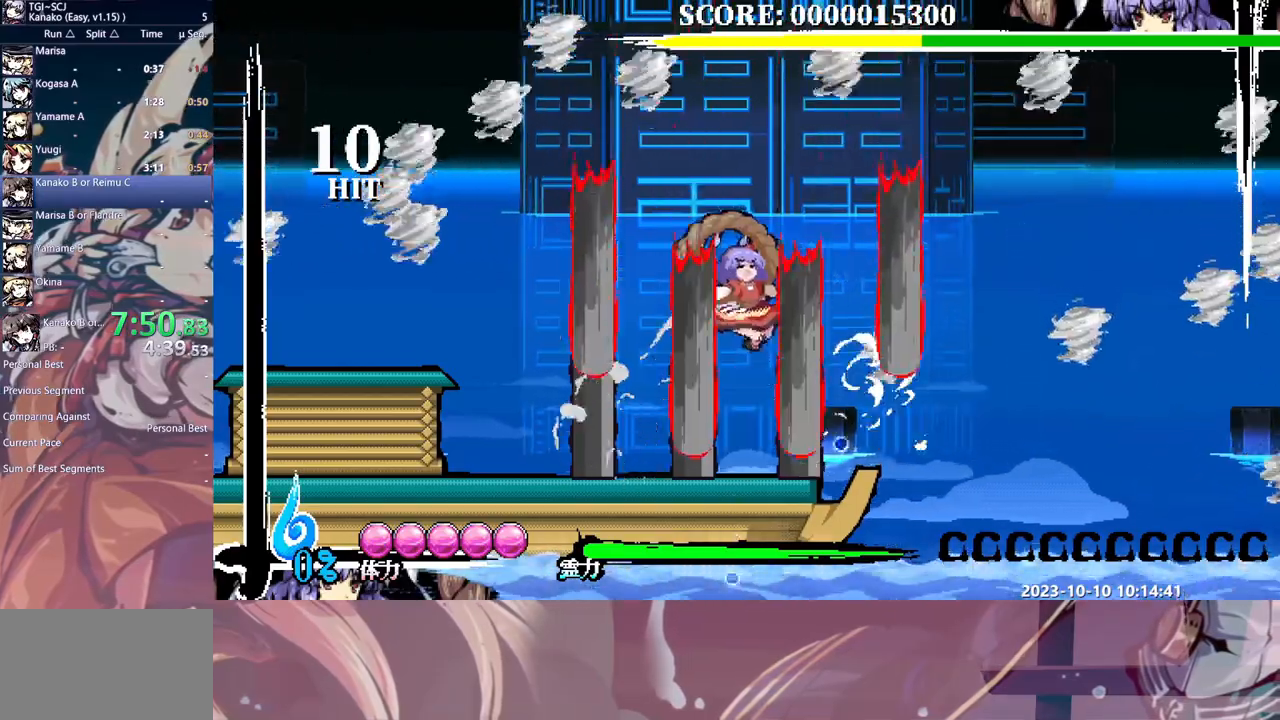
{"dt_ms": 500, "buttons": [], "events": [[367, "DPAD_DOWN", "up"], [367, "Y", "up"]]}
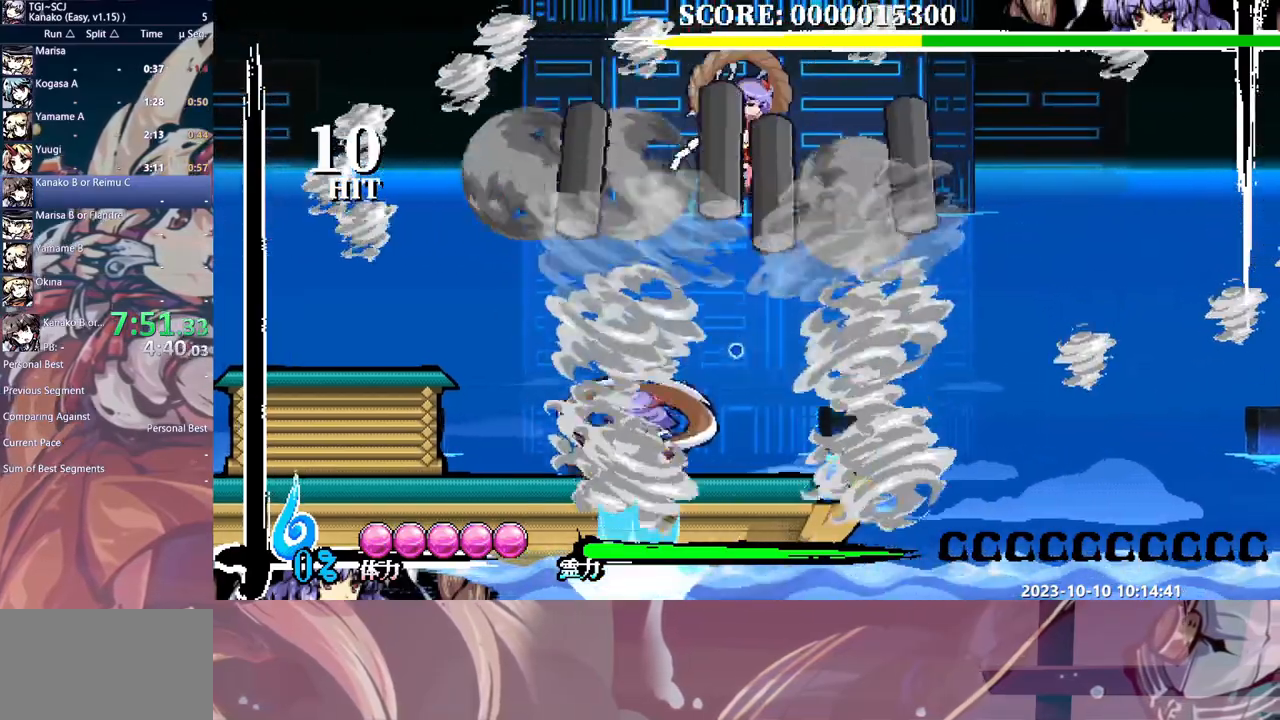
{"dt_ms": 1000, "buttons": ["Y"], "events": [[733, "DPAD_DOWN", "down"], [750, "DPAD_DOWN", "up"], [767, "B", "down"], [833, "B", "up"], [900, "DPAD_DOWN", "down"], [917, "DPAD_DOWN", "up"], [1000, "Y", "down"]]}
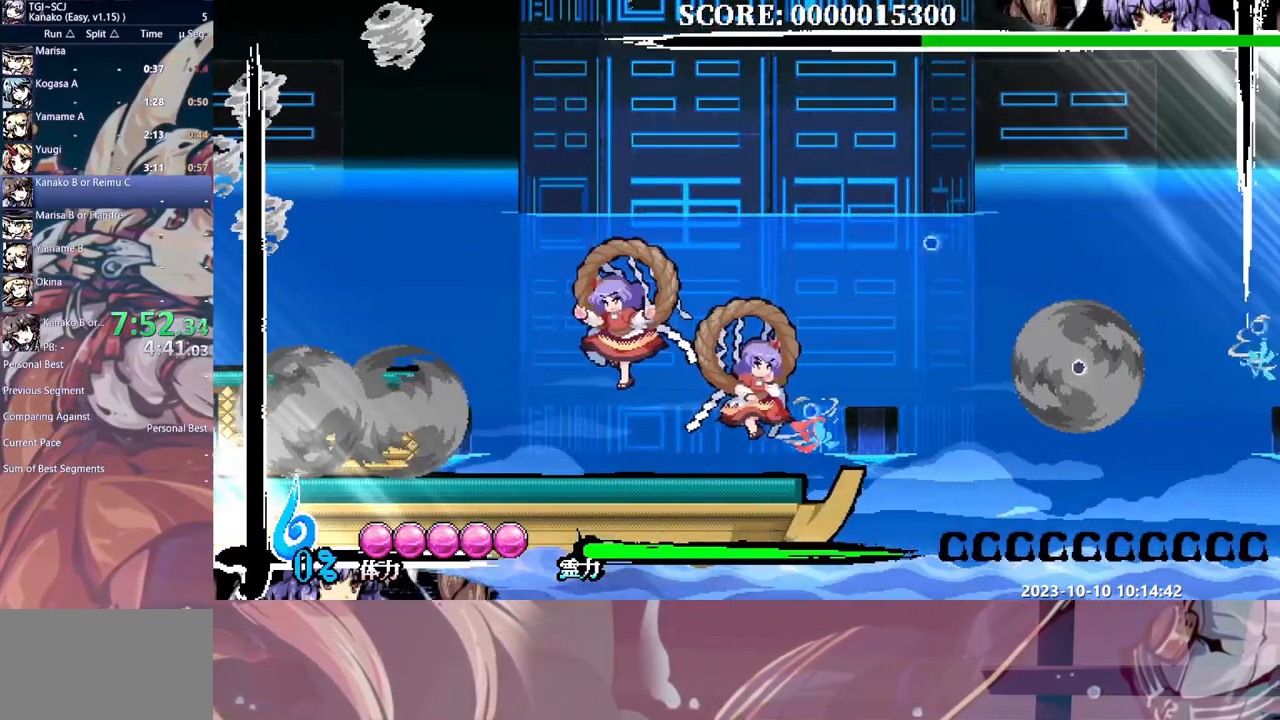
{"dt_ms": 500, "buttons": ["Y"], "events": [[367, "Y", "up"], [500, "Y", "down"]]}